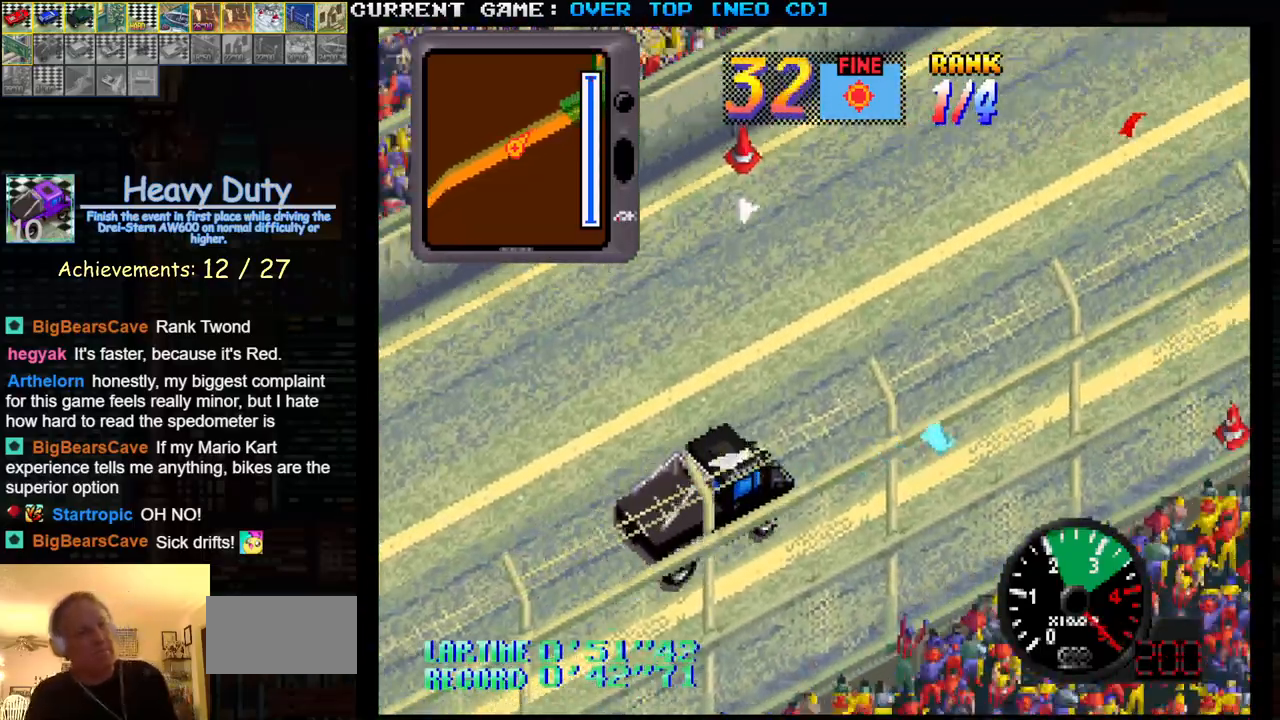
Gameplay with a controller (arcade stick); each line is a JSON object with the inputs held at the frame after it. "events" lists button and stick changes between this image and that frame as [ms after this image, input, new state], when the widget could be followed in between. Not read: L3 R3.
{"buttons": ["SQUARE", "R1"], "left_stick": "center", "events": []}
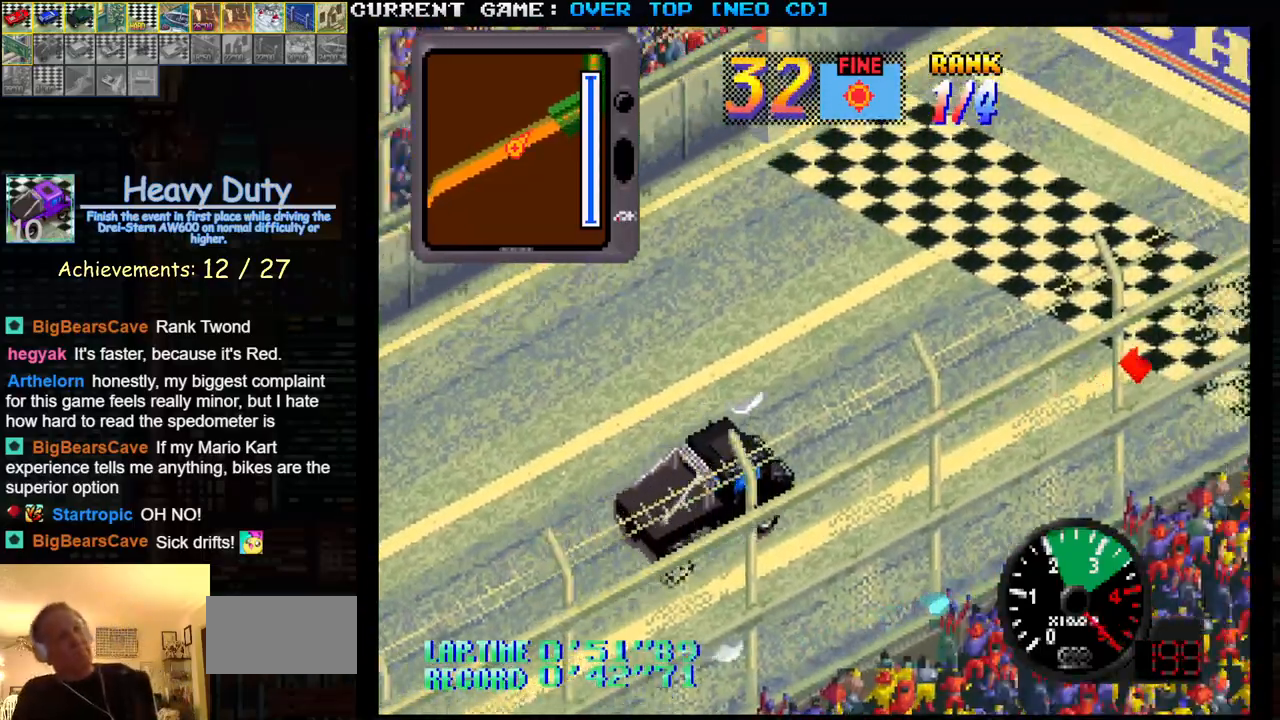
{"buttons": ["SQUARE", "R1"], "left_stick": "center", "events": []}
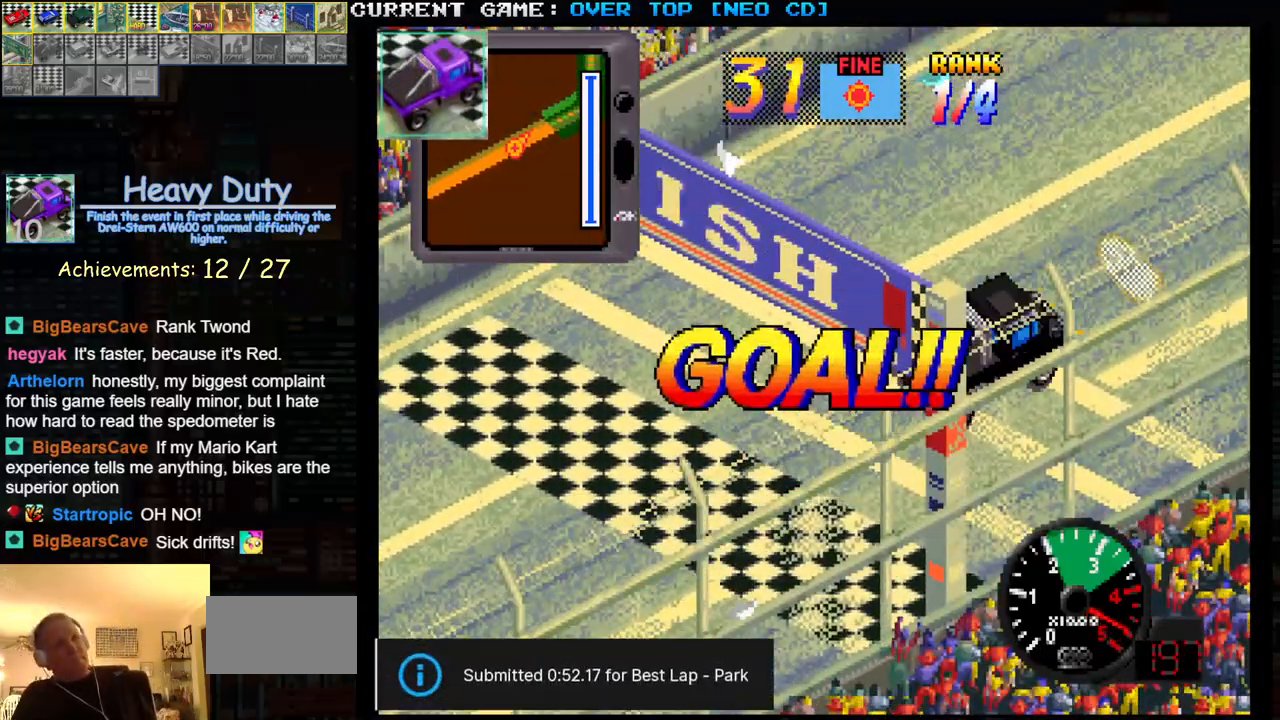
{"buttons": ["SQUARE", "R1"], "left_stick": "center", "events": []}
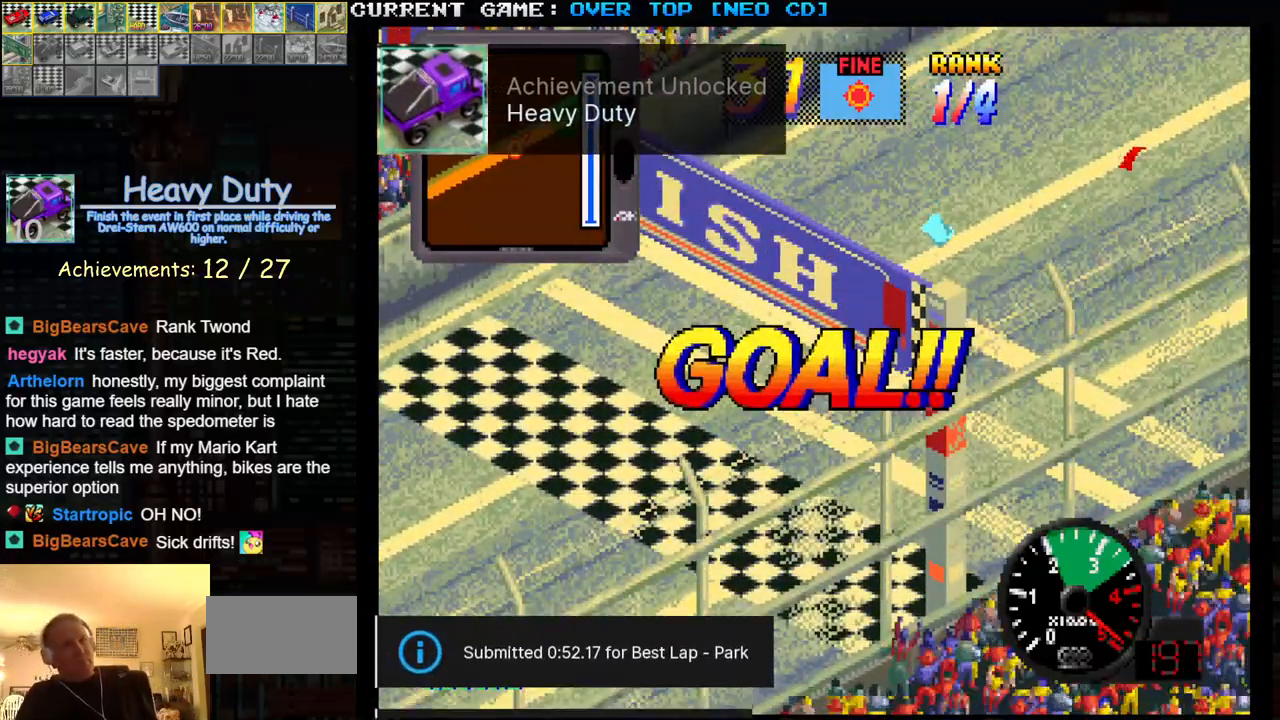
{"buttons": [], "left_stick": "center", "events": [[183, "R1", "up"], [217, "SQUARE", "up"]]}
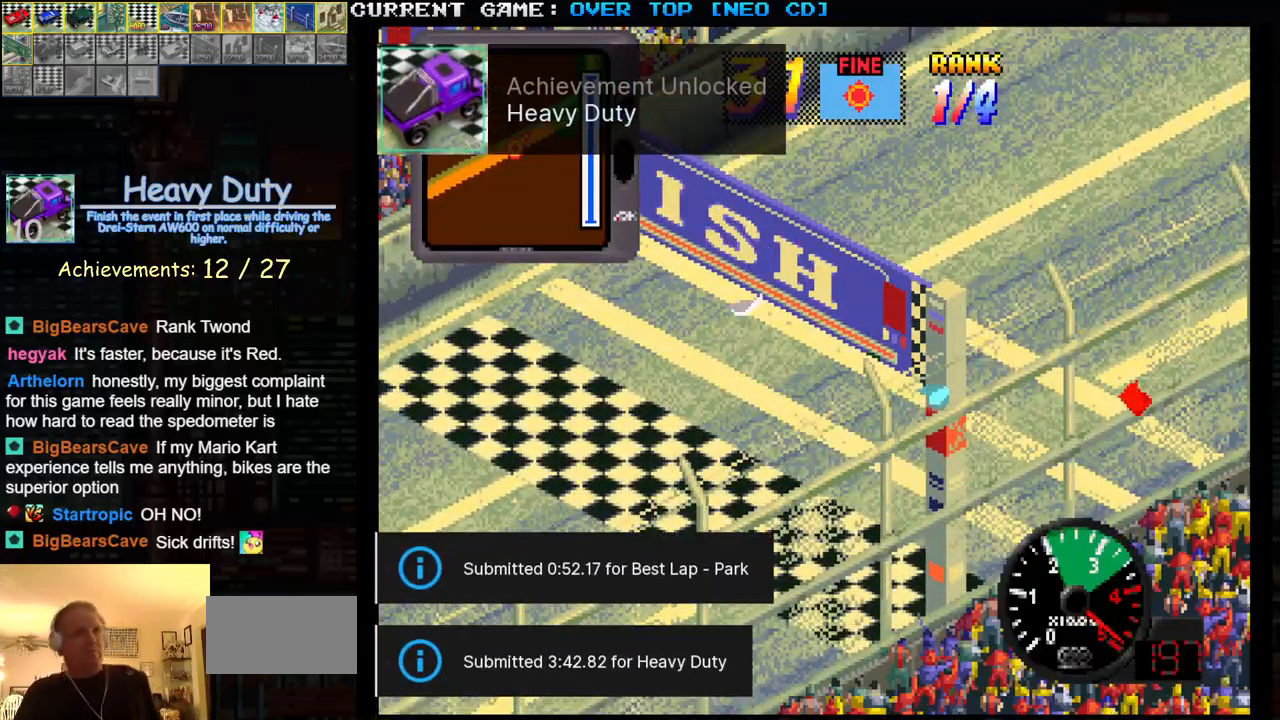
{"buttons": [], "left_stick": "center", "events": []}
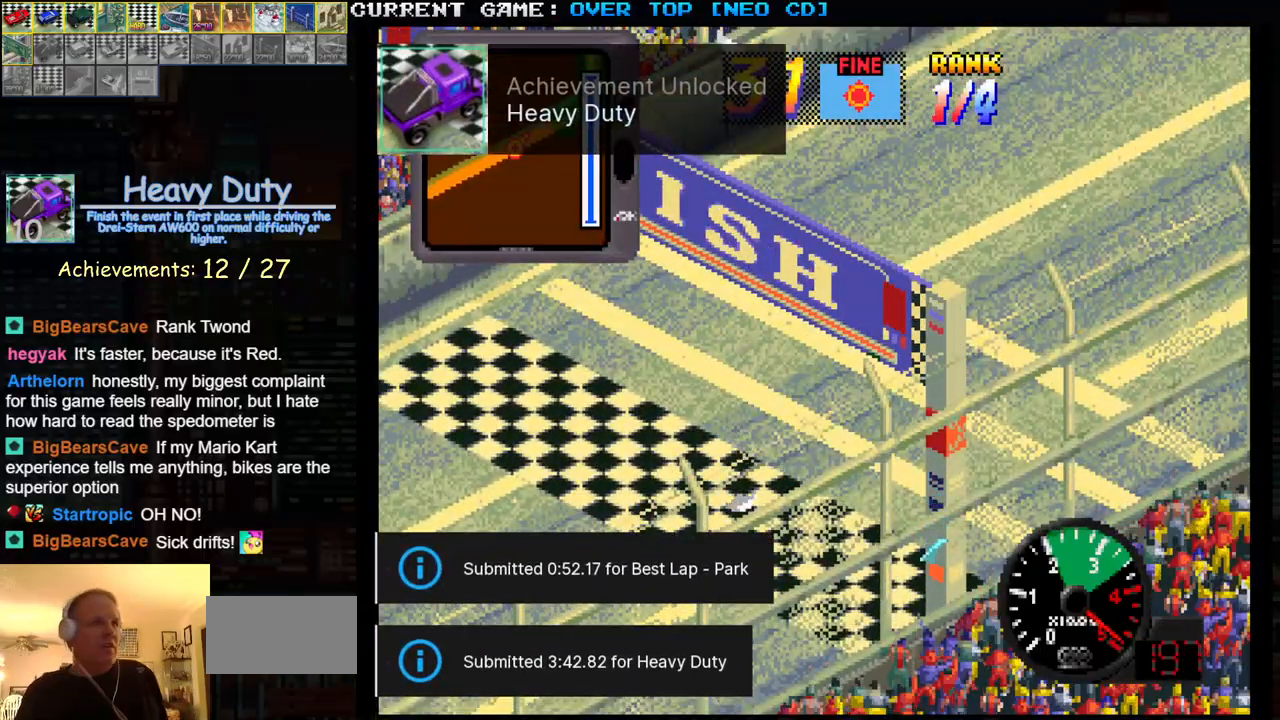
{"buttons": [], "left_stick": "center", "events": []}
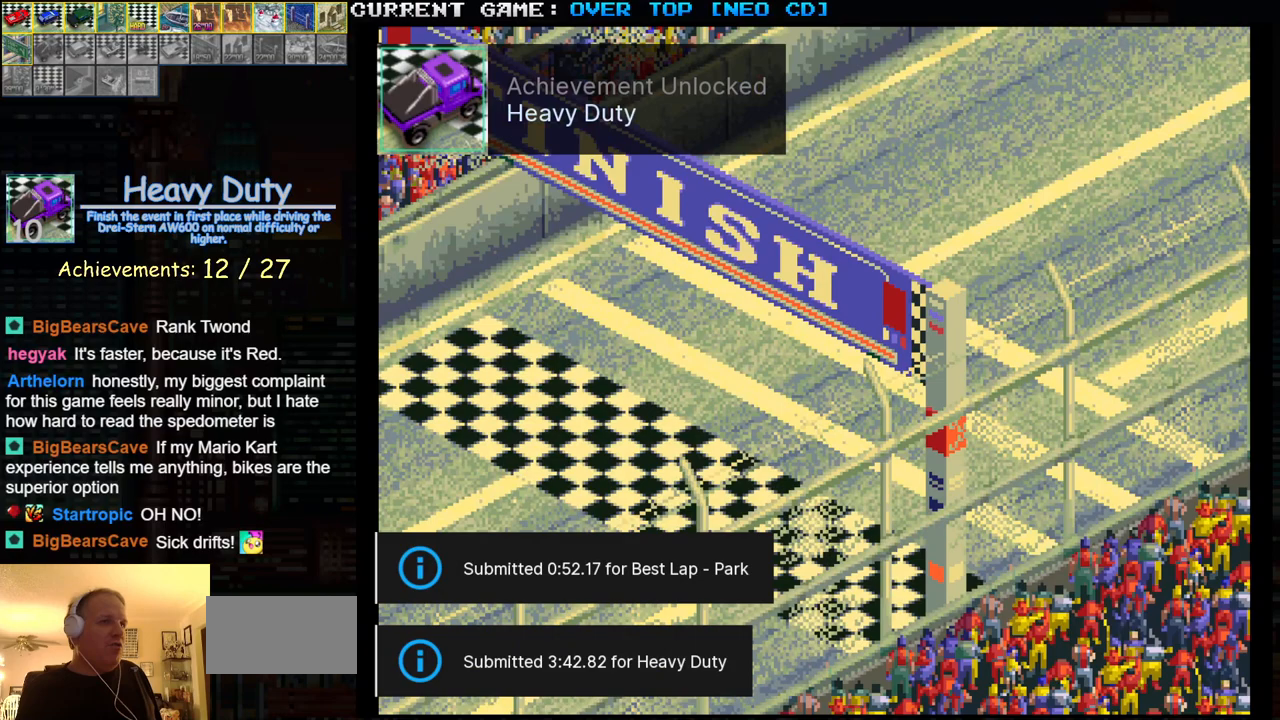
{"buttons": [], "left_stick": "center", "events": []}
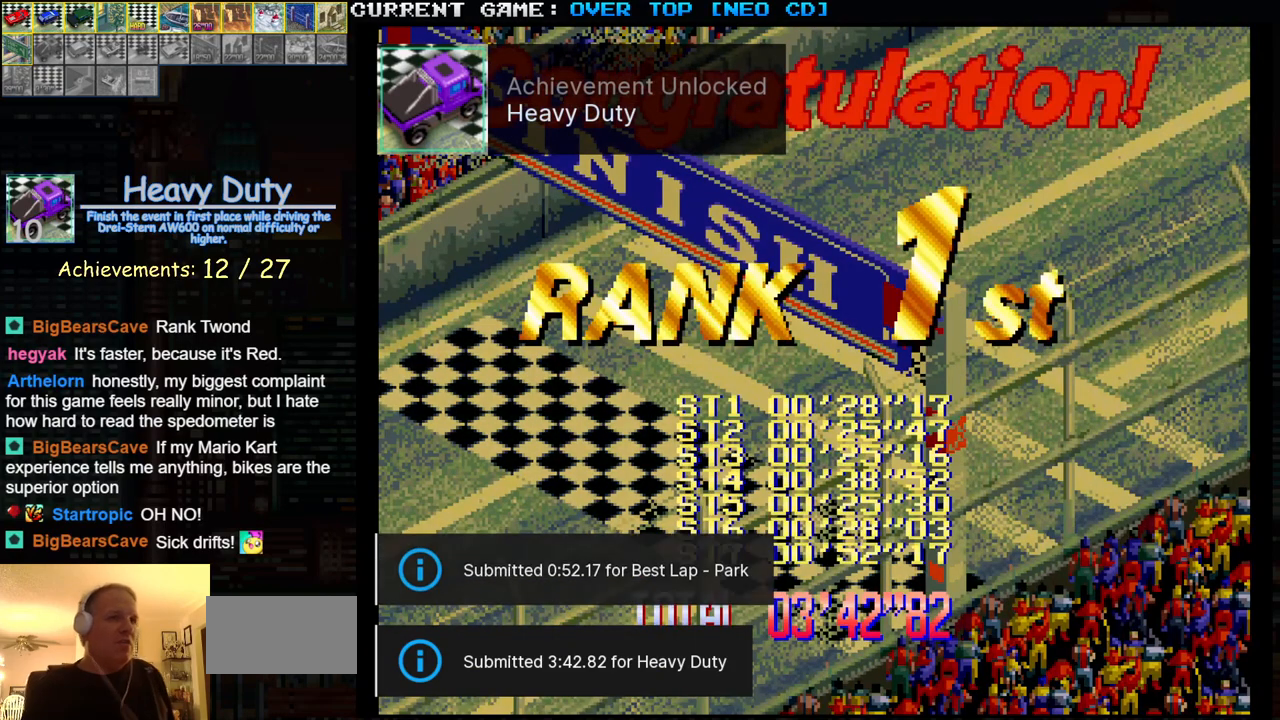
{"buttons": ["CIRCLE", "SQUARE"], "left_stick": "up", "events": [[333, "CROSS", "down"], [417, "CIRCLE", "down"], [433, "SQUARE", "down"], [450, "left_stick", "up"], [467, "CROSS", "up"]]}
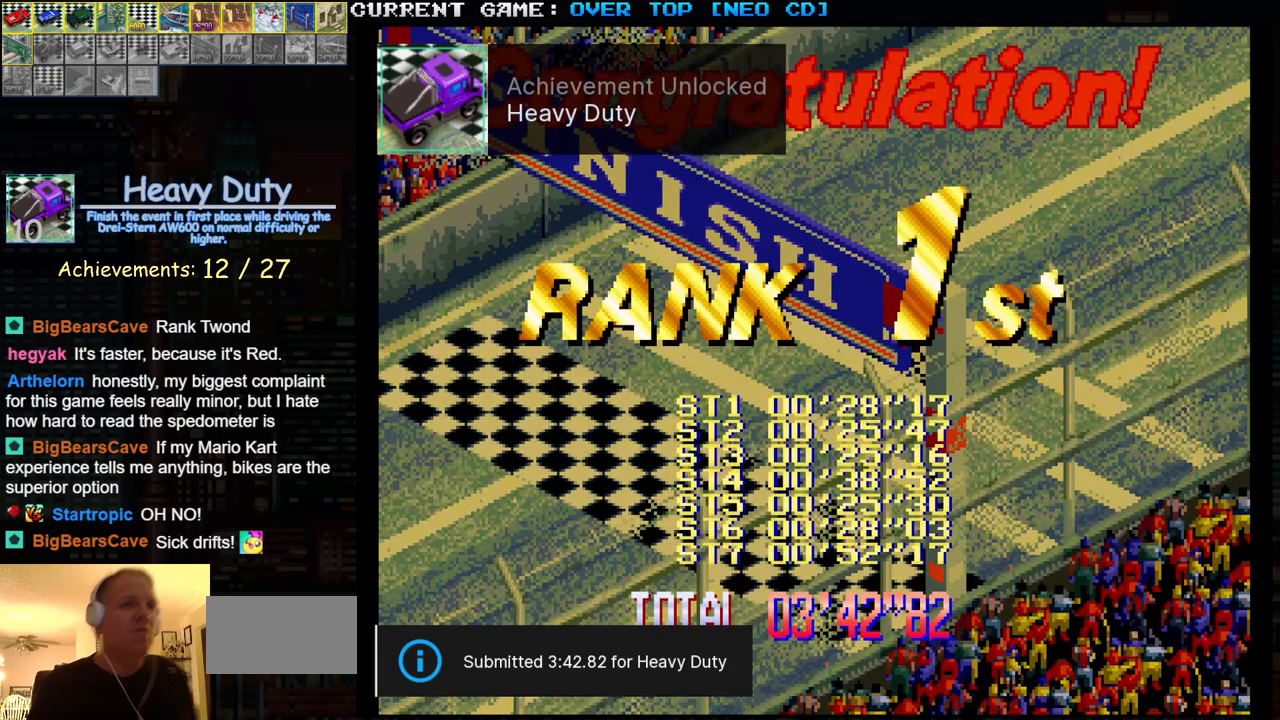
{"buttons": ["CROSS"], "left_stick": "down", "events": [[367, "left_stick", "center"], [417, "CROSS", "down"], [417, "SQUARE", "up"], [450, "CIRCLE", "up"], [450, "left_stick", "down"]]}
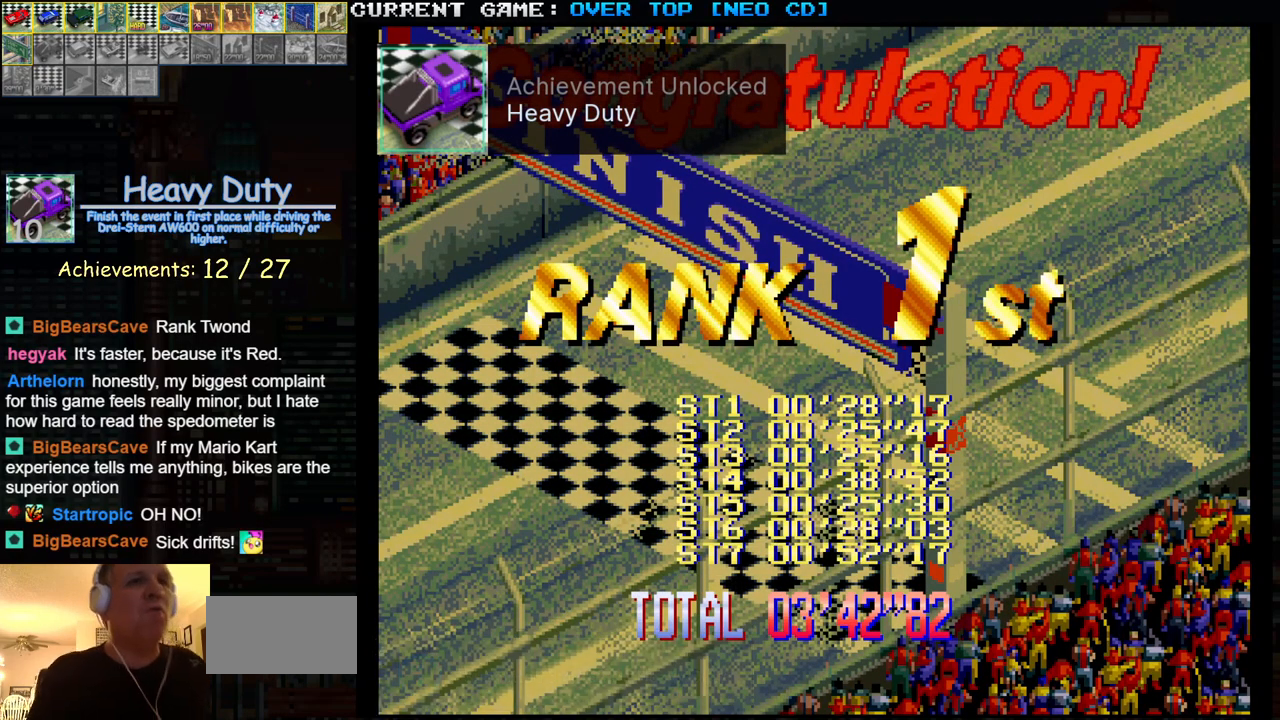
{"buttons": [], "left_stick": "center", "events": [[50, "CROSS", "up"], [383, "left_stick", "center"]]}
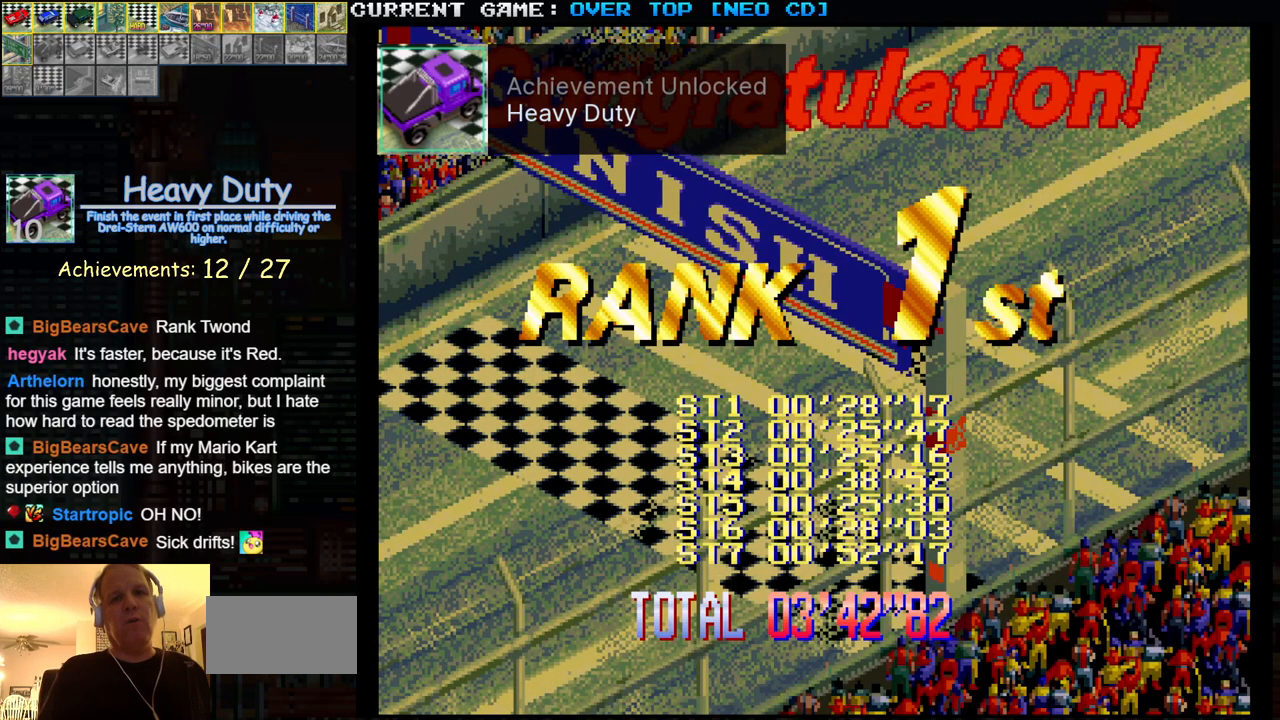
{"buttons": [], "left_stick": "center", "events": []}
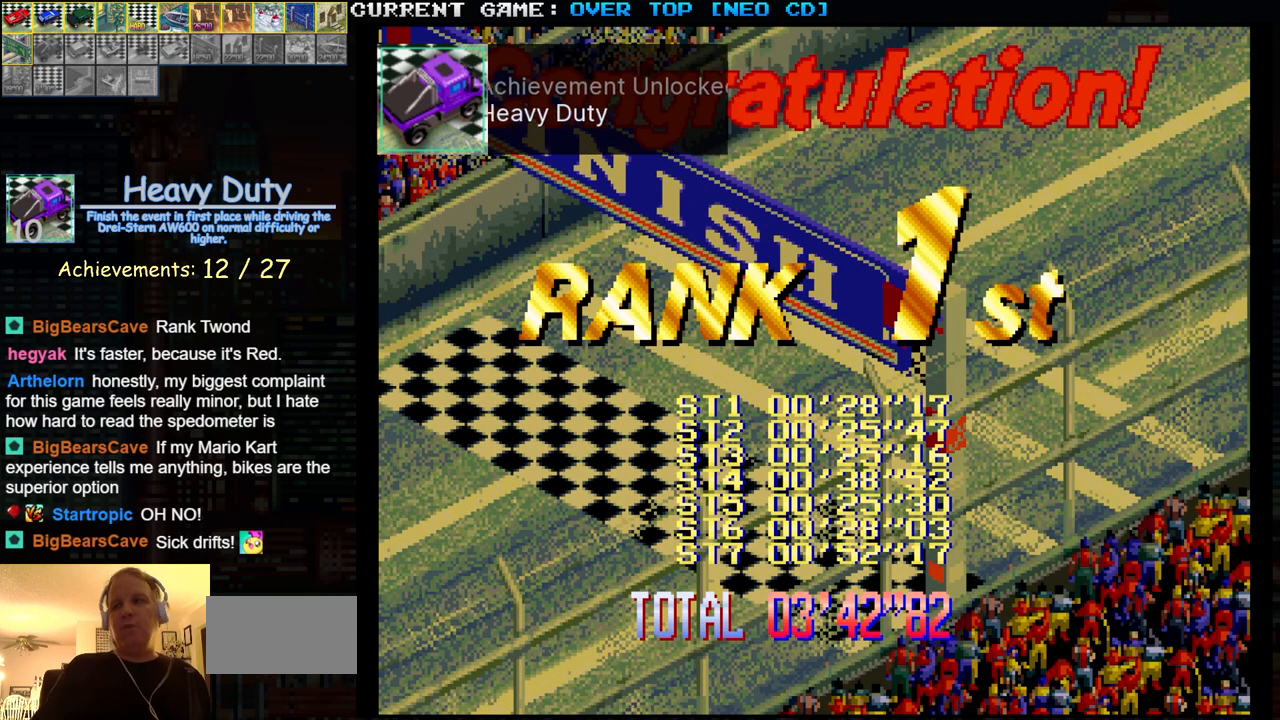
{"buttons": [], "left_stick": "center", "events": []}
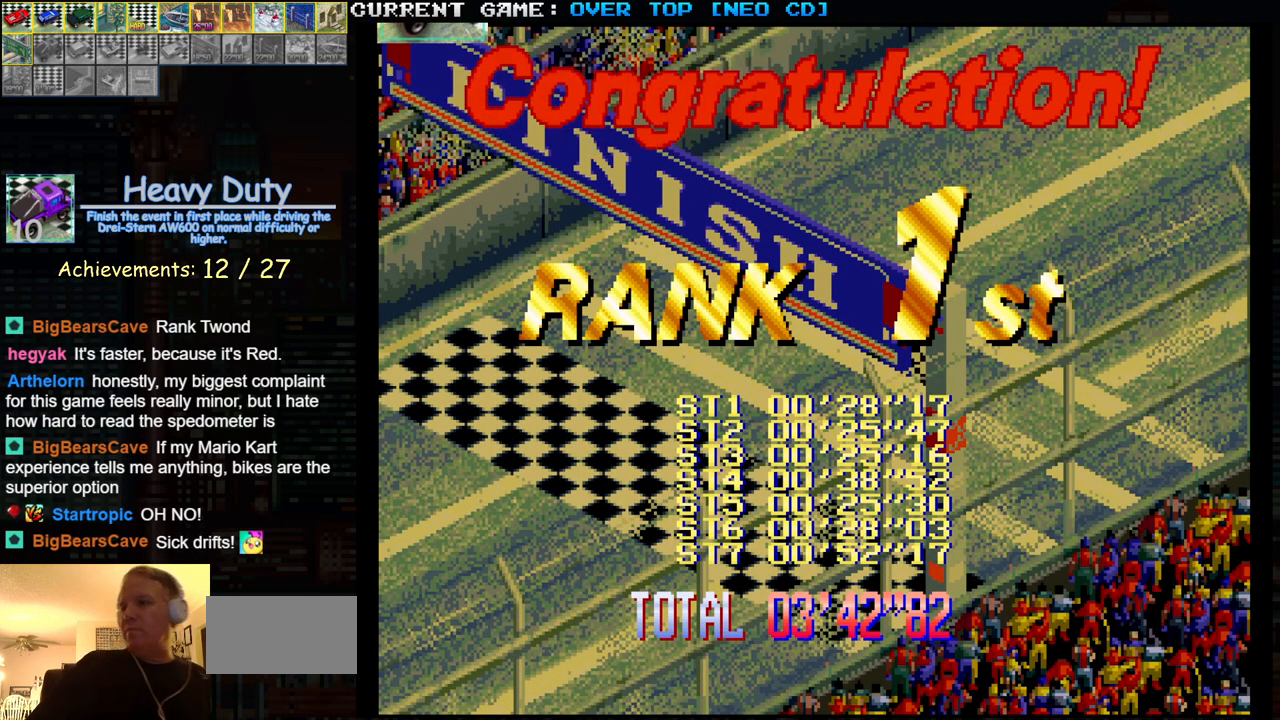
{"buttons": [], "left_stick": "center", "events": []}
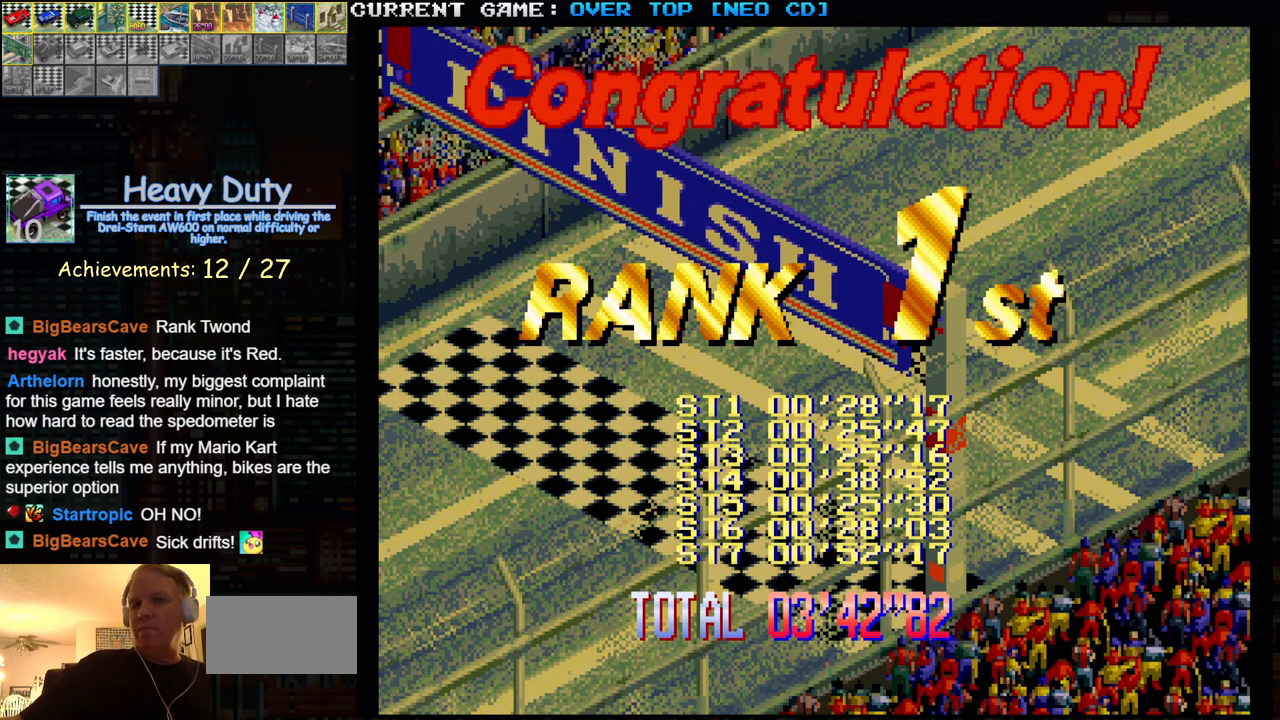
{"buttons": [], "left_stick": "center", "events": []}
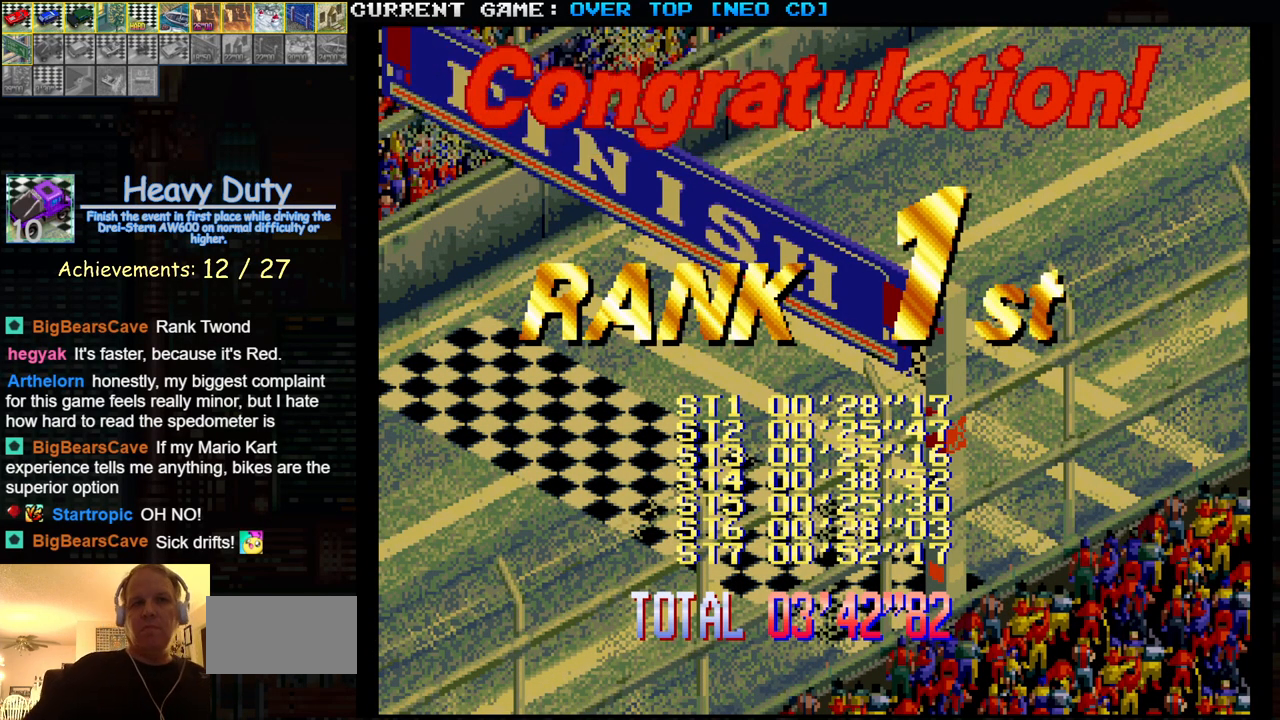
{"buttons": [], "left_stick": "center", "events": [[317, "SQUARE", "down"], [483, "SQUARE", "up"]]}
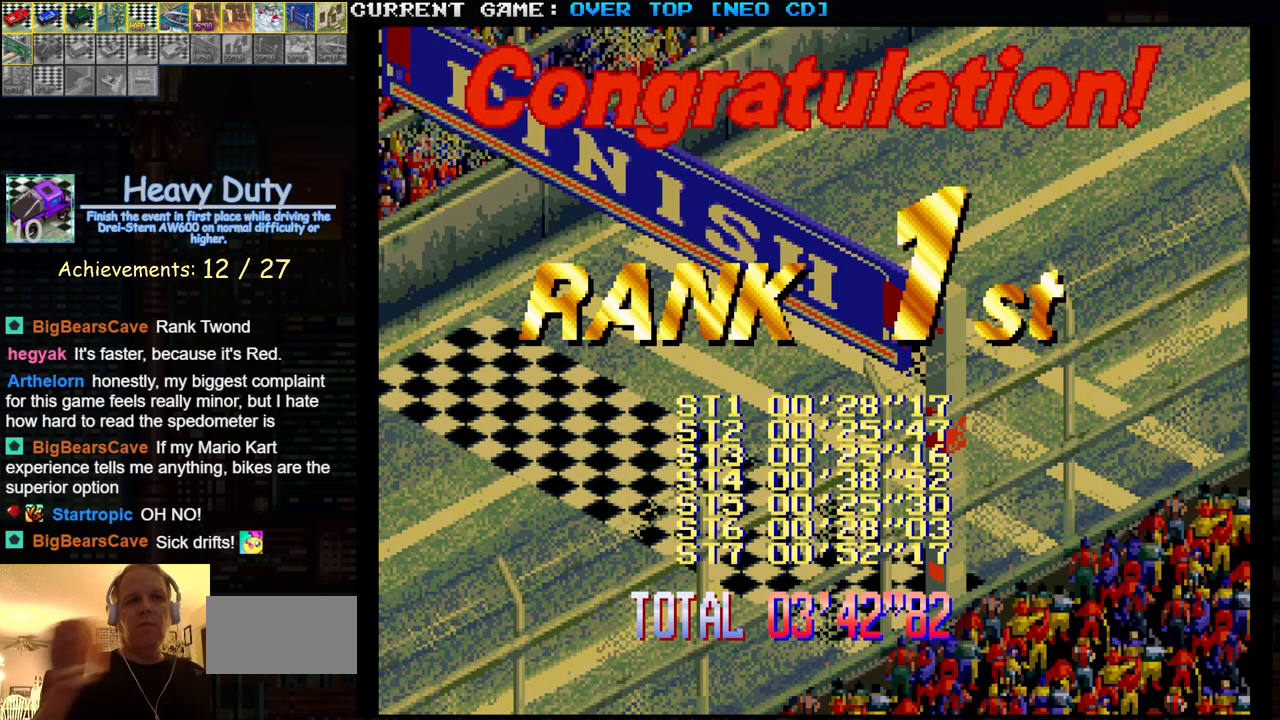
{"buttons": [], "left_stick": "center", "events": []}
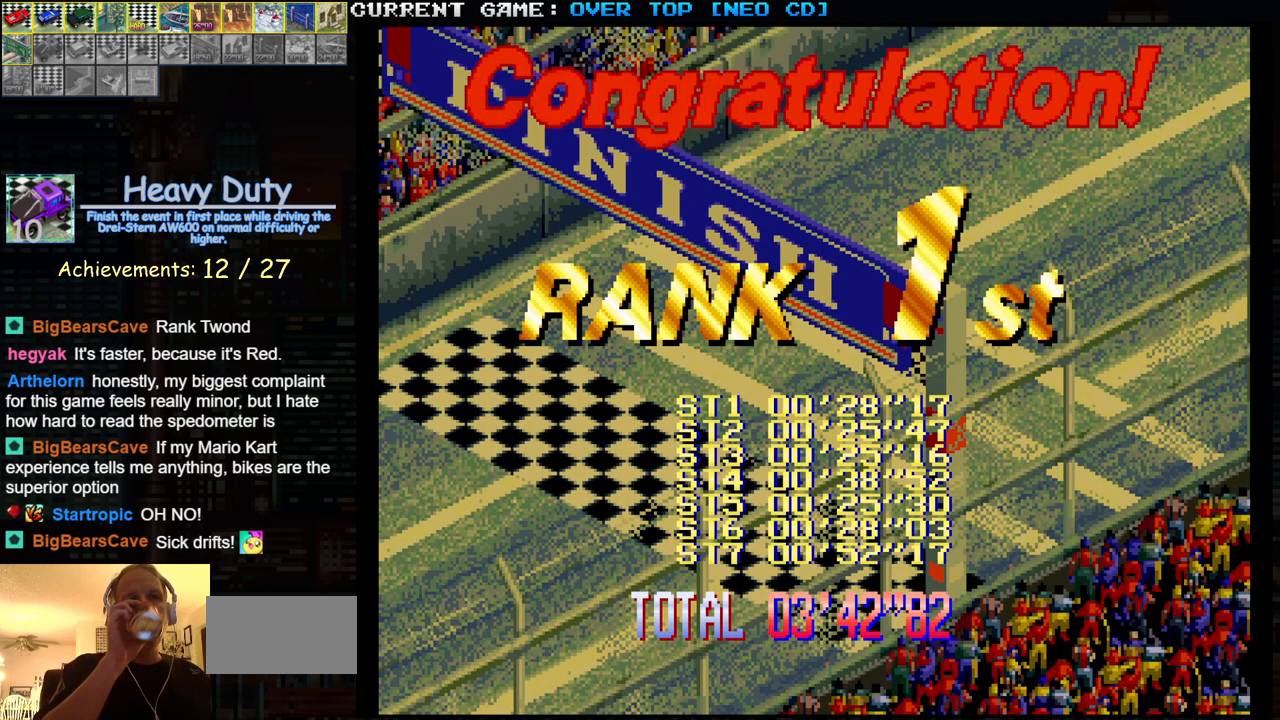
{"buttons": [], "left_stick": "center", "events": []}
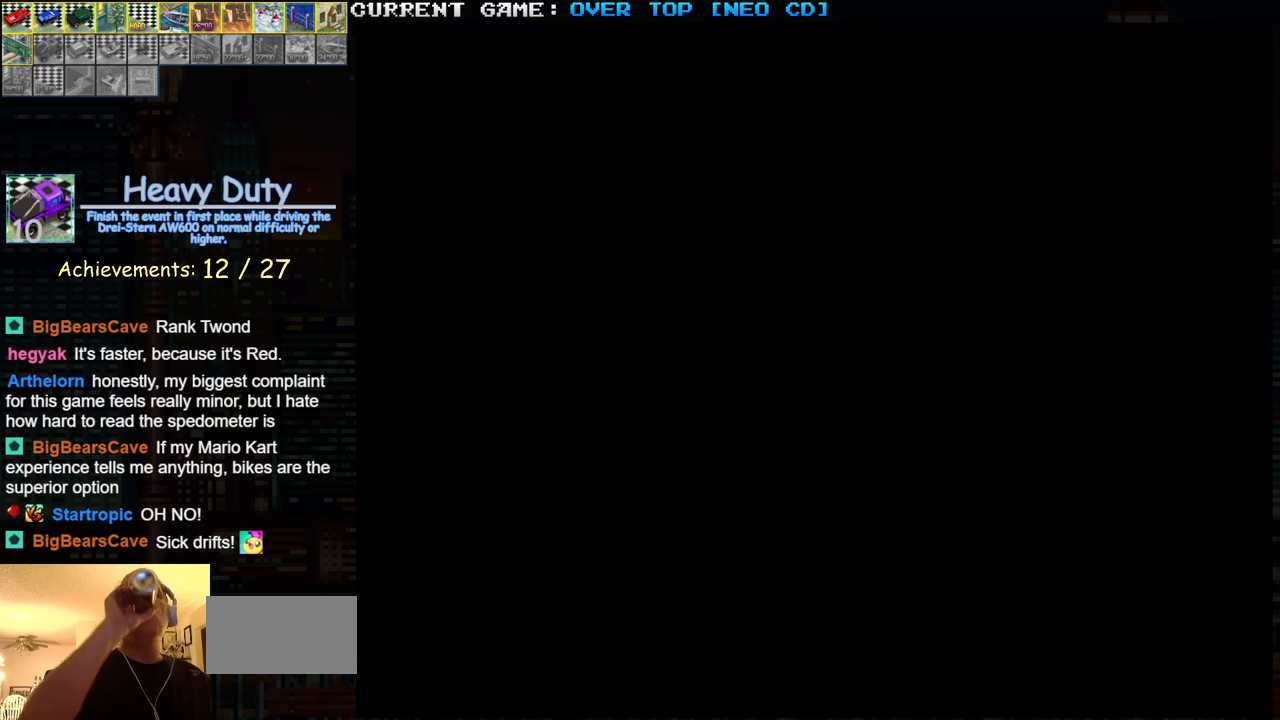
{"buttons": [], "left_stick": "center", "events": []}
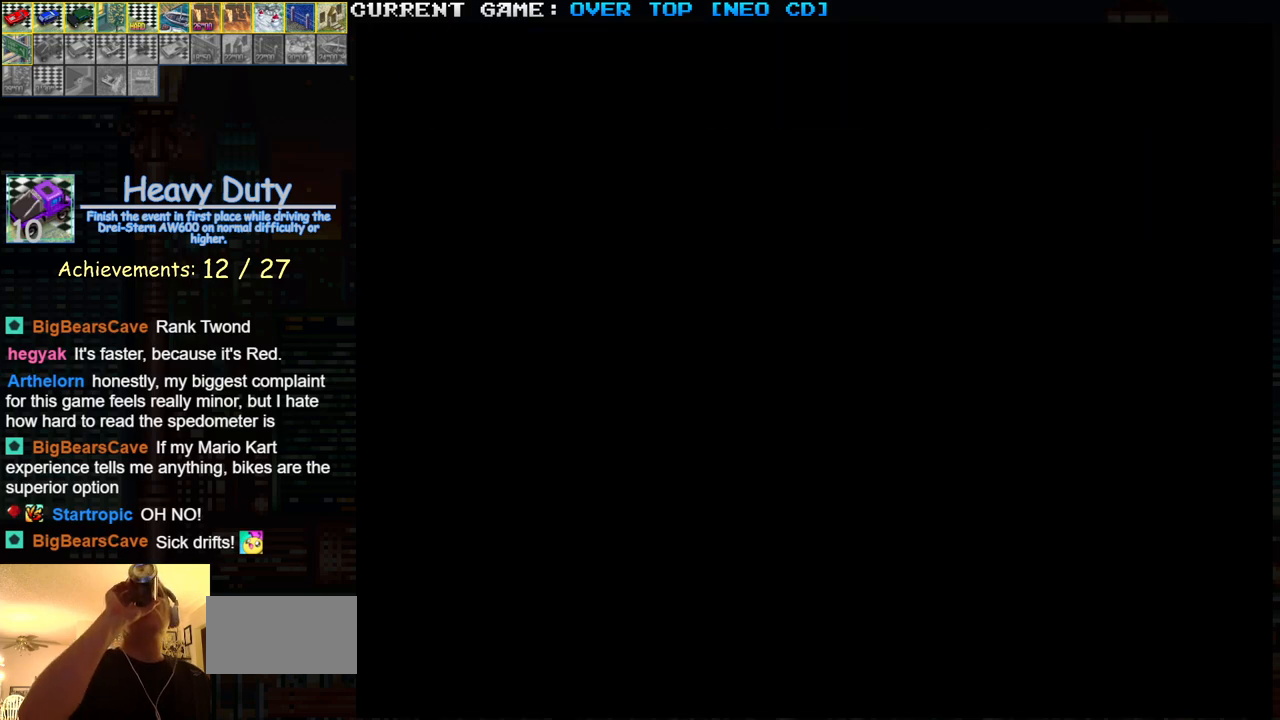
{"buttons": [], "left_stick": "center", "events": []}
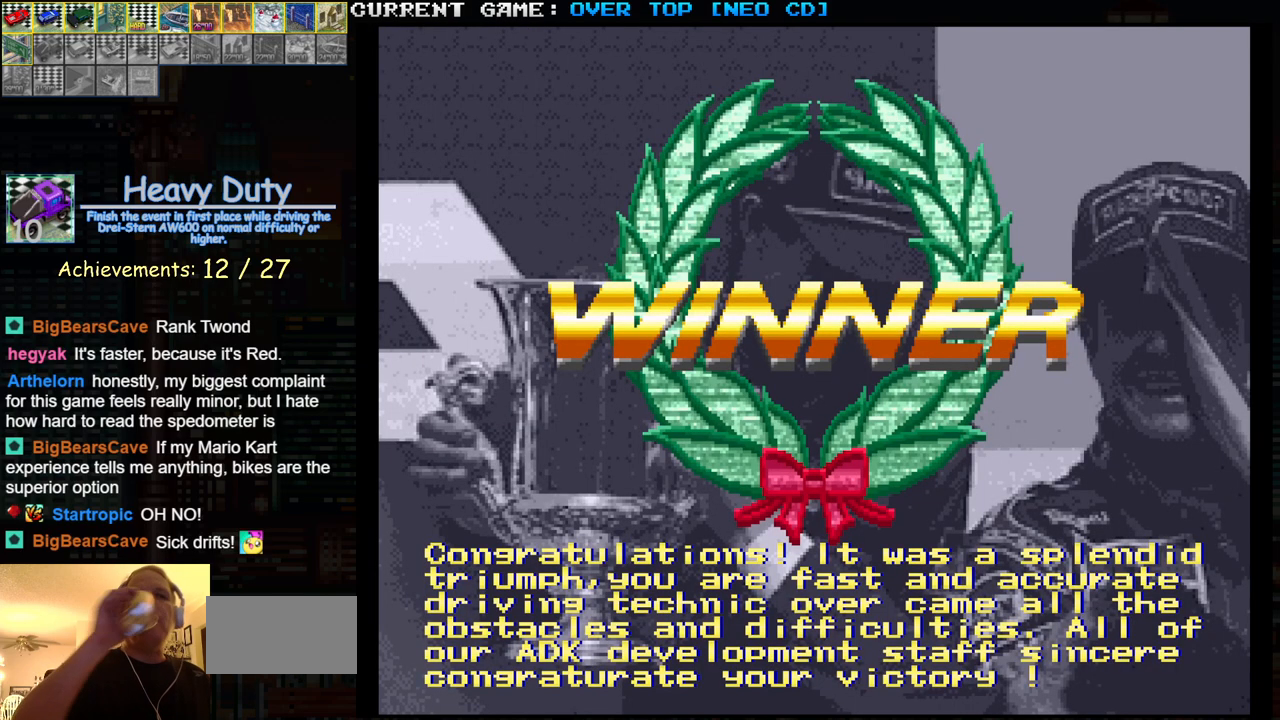
{"buttons": [], "left_stick": "center", "events": [[233, "SQUARE", "down"], [317, "SQUARE", "up"]]}
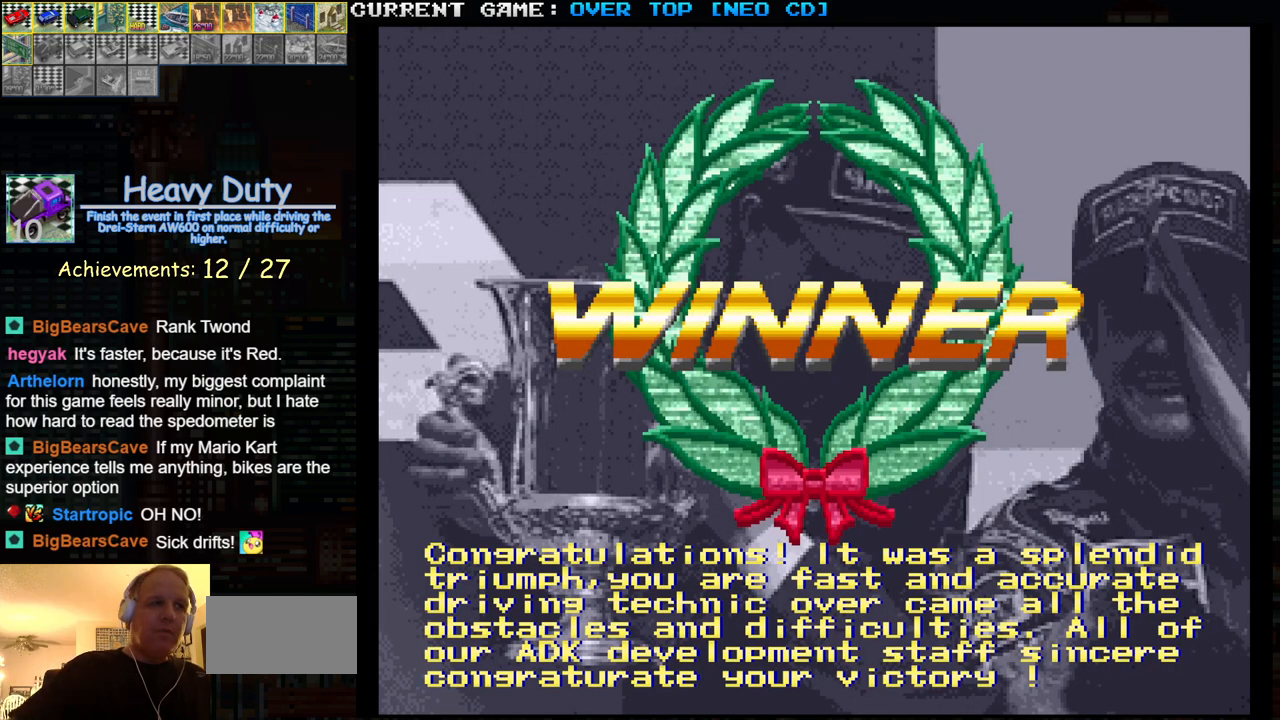
{"buttons": [], "left_stick": "center", "events": [[417, "SQUARE", "down"], [433, "SQUARE", "up"]]}
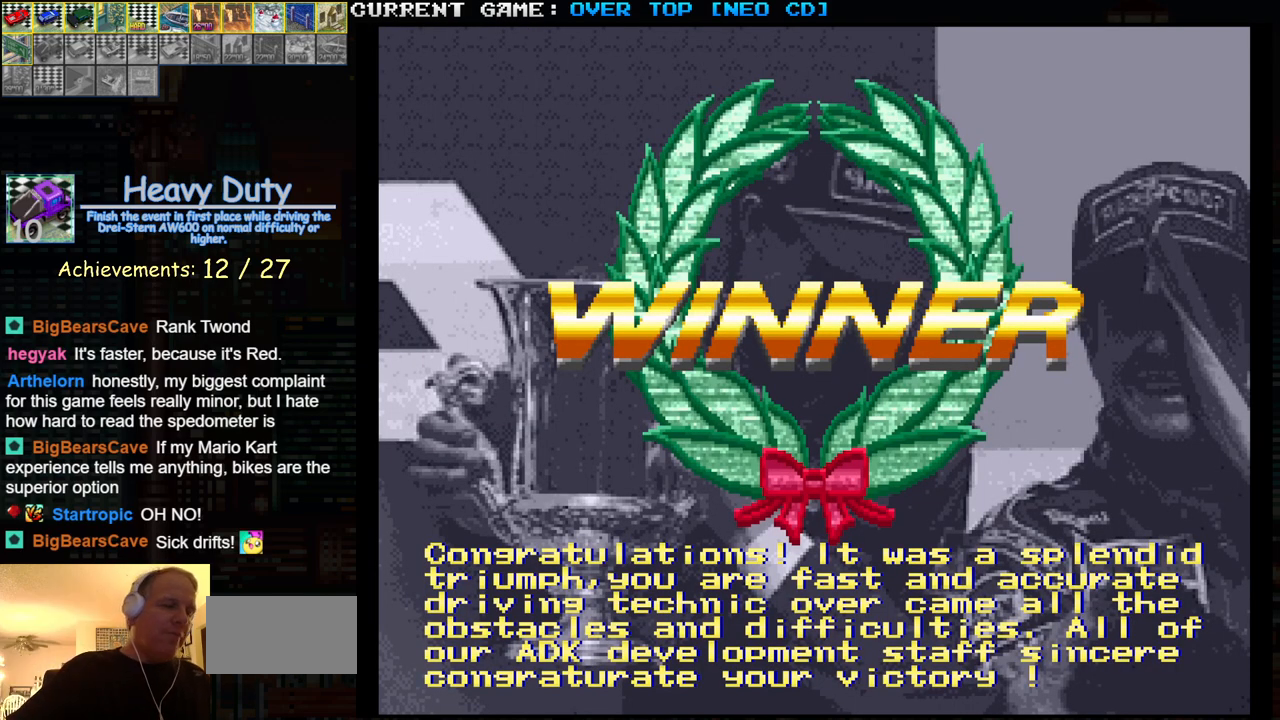
{"buttons": [], "left_stick": "center", "events": [[417, "SQUARE", "down"], [433, "SQUARE", "up"]]}
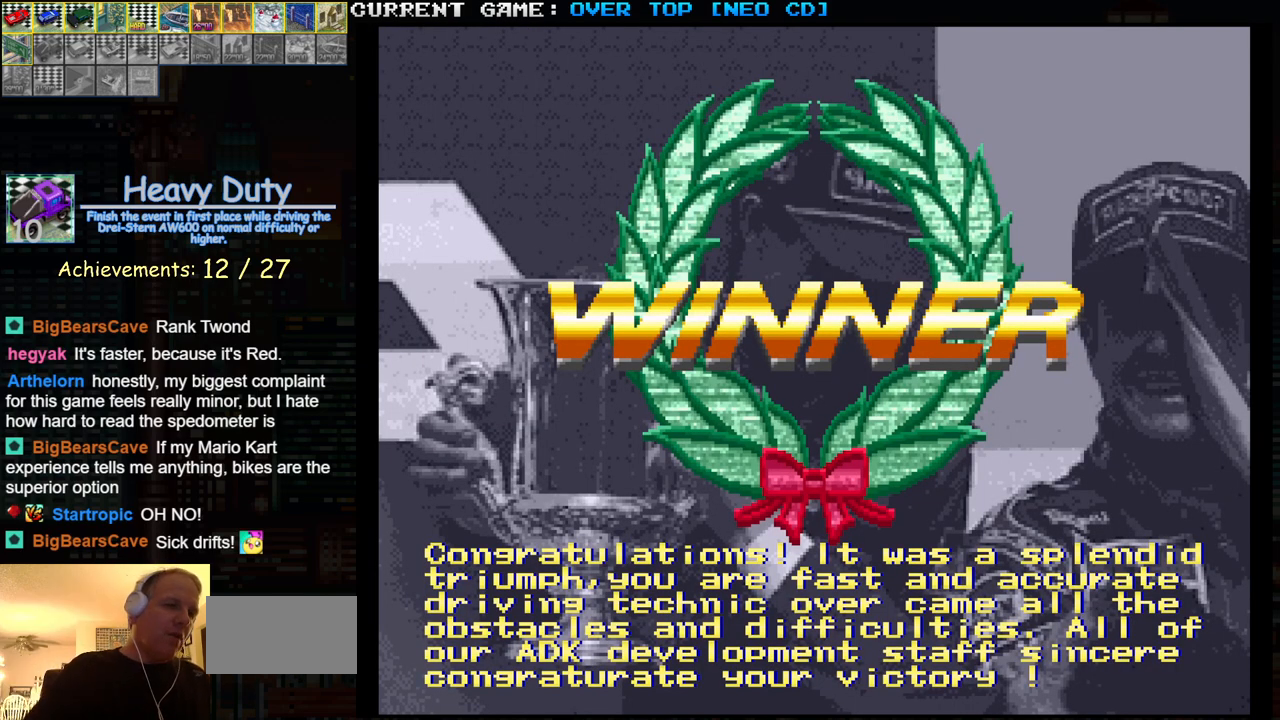
{"buttons": [], "left_stick": "center", "events": [[167, "SQUARE", "down"], [217, "SQUARE", "up"], [383, "SQUARE", "down"], [433, "SQUARE", "up"]]}
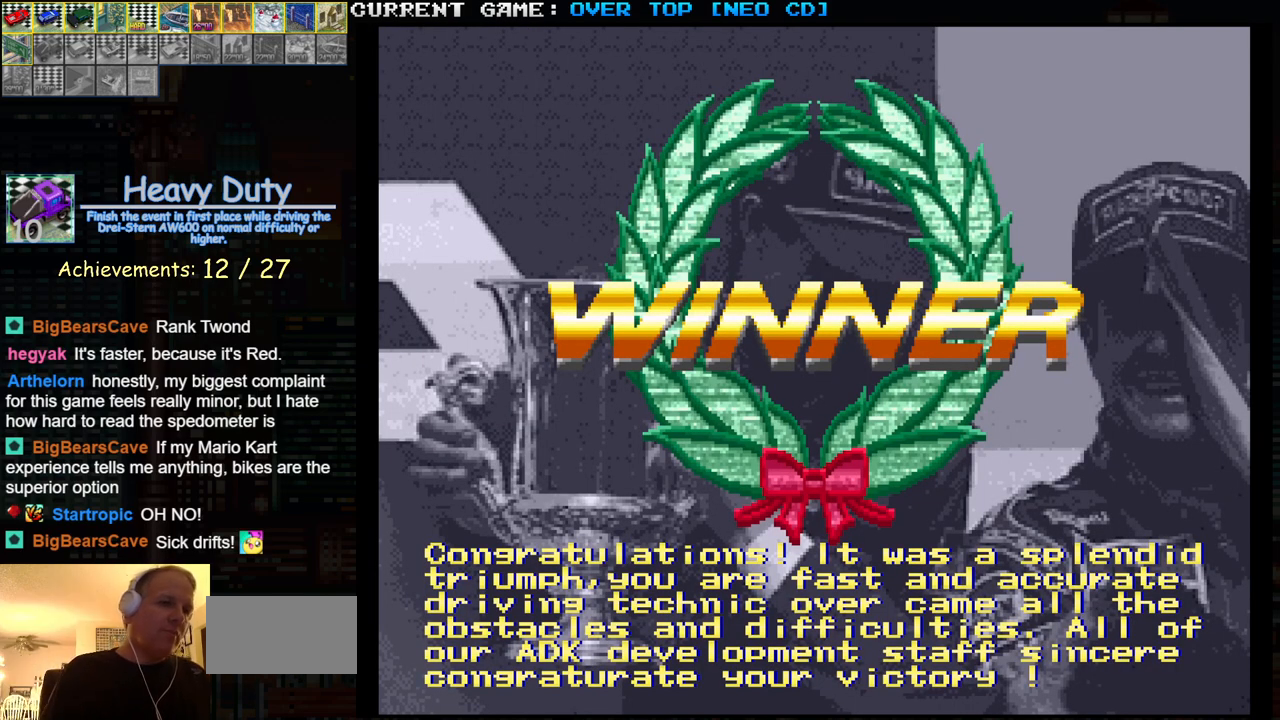
{"buttons": [], "left_stick": "center", "events": [[150, "SQUARE", "down"], [150, "TRIANGLE", "down"], [183, "SQUARE", "up"], [217, "TRIANGLE", "up"], [350, "SQUARE", "down"], [400, "SQUARE", "up"]]}
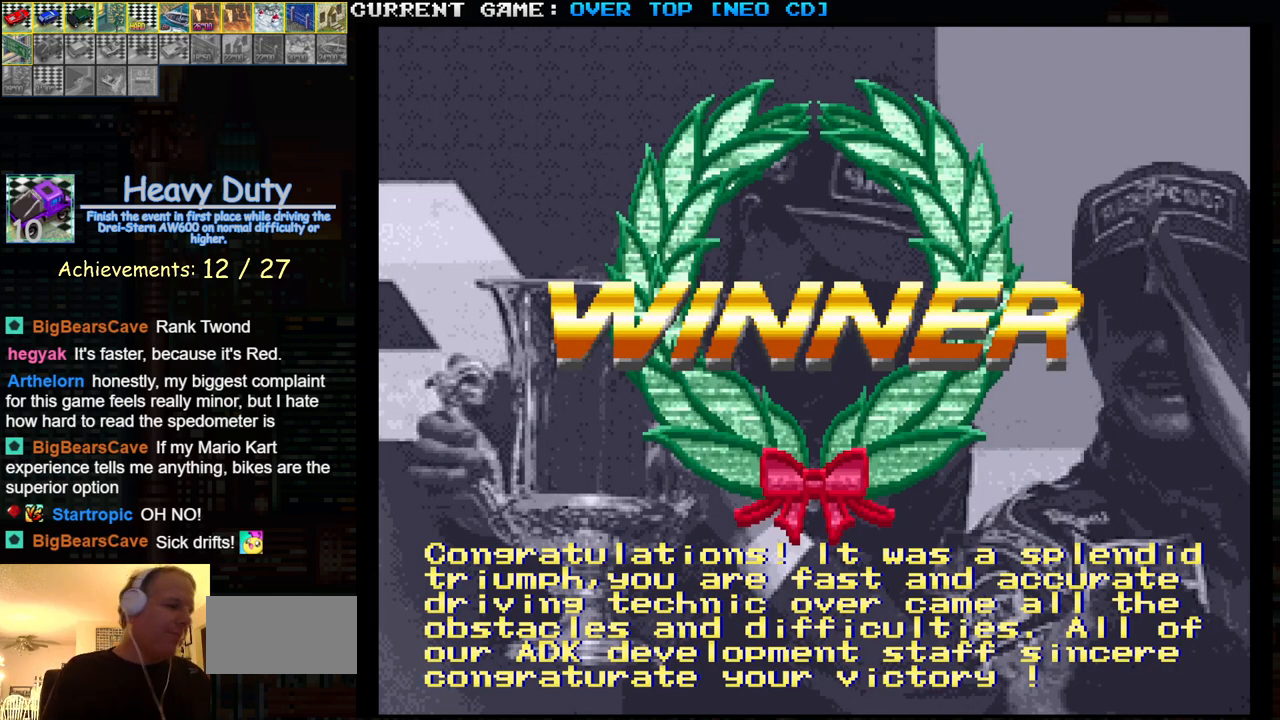
{"buttons": ["SQUARE"], "left_stick": "center", "events": [[17, "TRIANGLE", "down"], [67, "TRIANGLE", "up"], [133, "SQUARE", "down"], [200, "SQUARE", "up"], [383, "TRIANGLE", "down"], [483, "SQUARE", "down"], [483, "TRIANGLE", "up"]]}
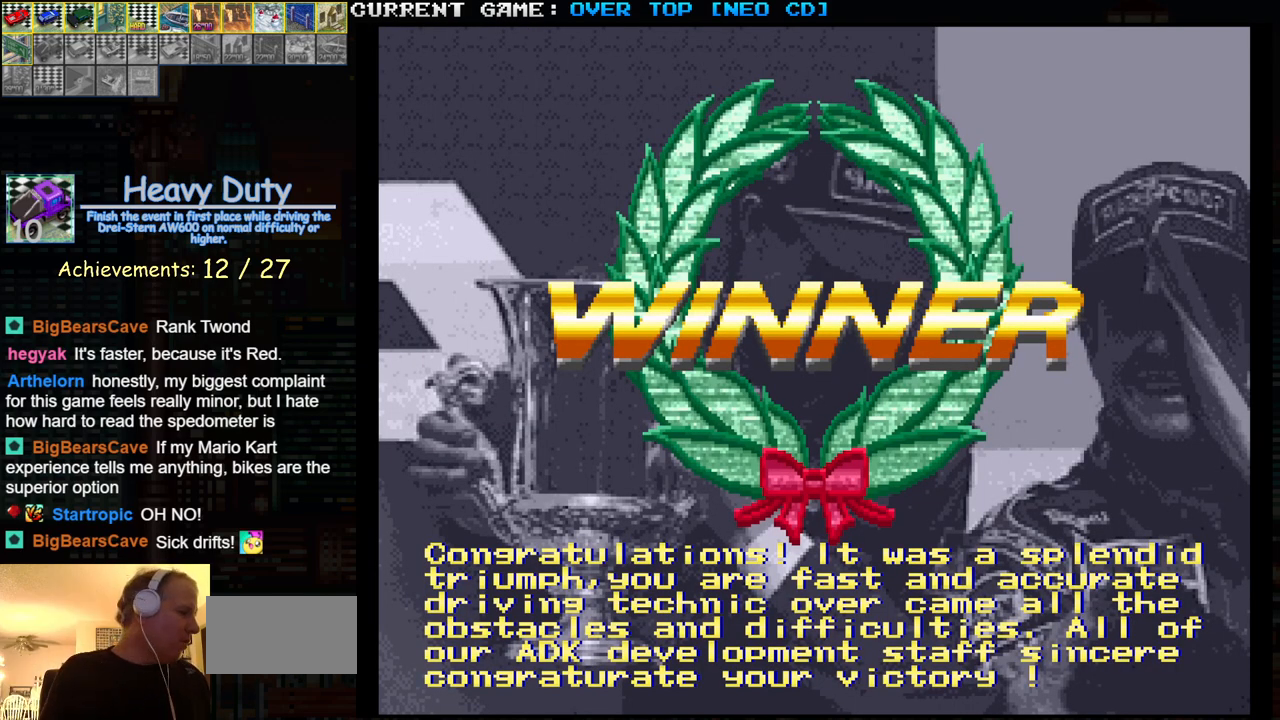
{"buttons": ["START"], "left_stick": "center", "events": [[100, "SQUARE", "up"], [483, "START", "down"]]}
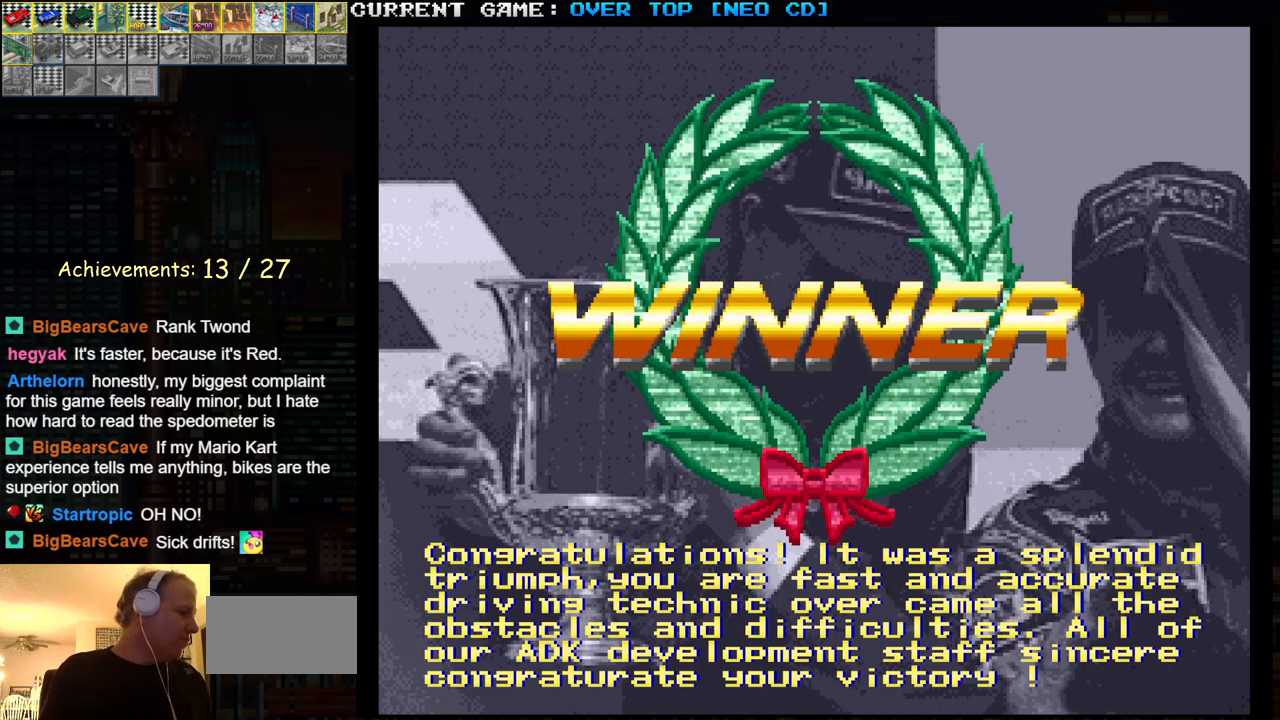
{"buttons": [], "left_stick": "center", "events": [[33, "START", "up"], [200, "START", "down"], [283, "START", "up"], [367, "CROSS", "down"], [367, "SQUARE", "down"], [433, "CROSS", "up"], [450, "SQUARE", "up"]]}
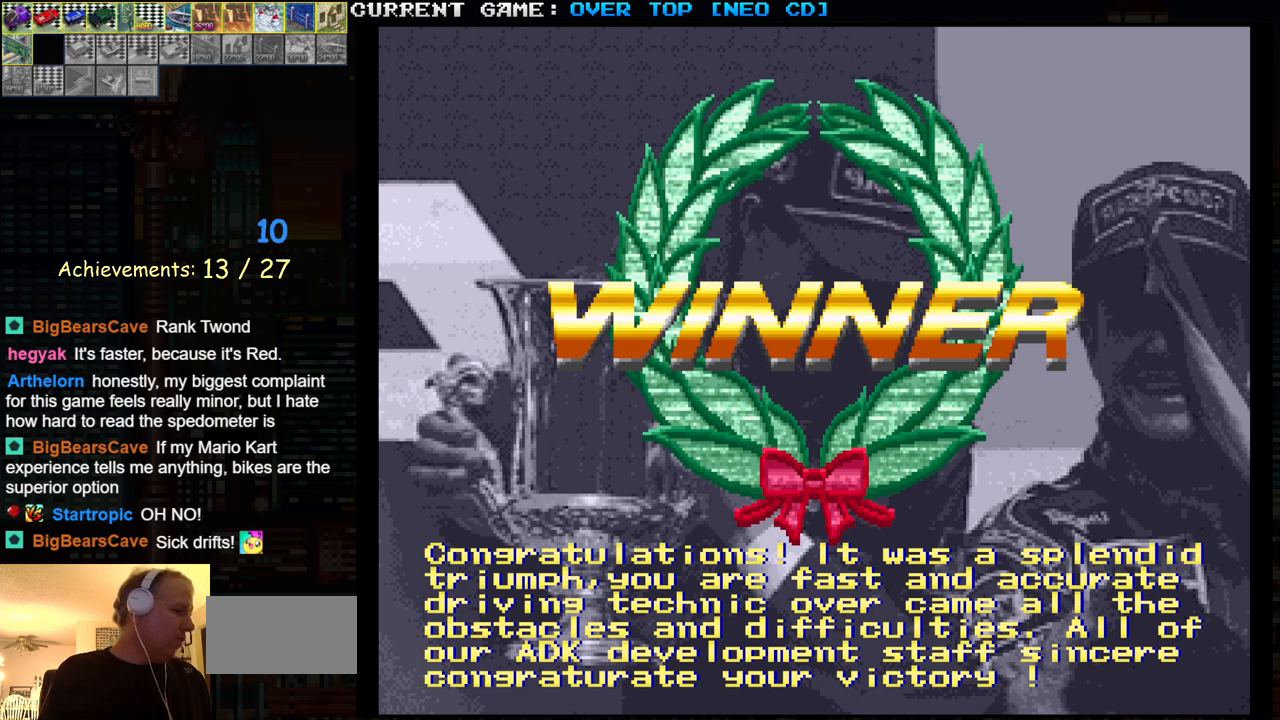
{"buttons": ["SQUARE"], "left_stick": "center", "events": [[17, "START", "down"], [83, "START", "up"], [150, "CROSS", "down"], [150, "SQUARE", "down"], [200, "CROSS", "up"], [200, "SQUARE", "up"], [233, "START", "down"], [350, "START", "up"], [367, "CROSS", "down"], [367, "SQUARE", "down"], [450, "CROSS", "up"]]}
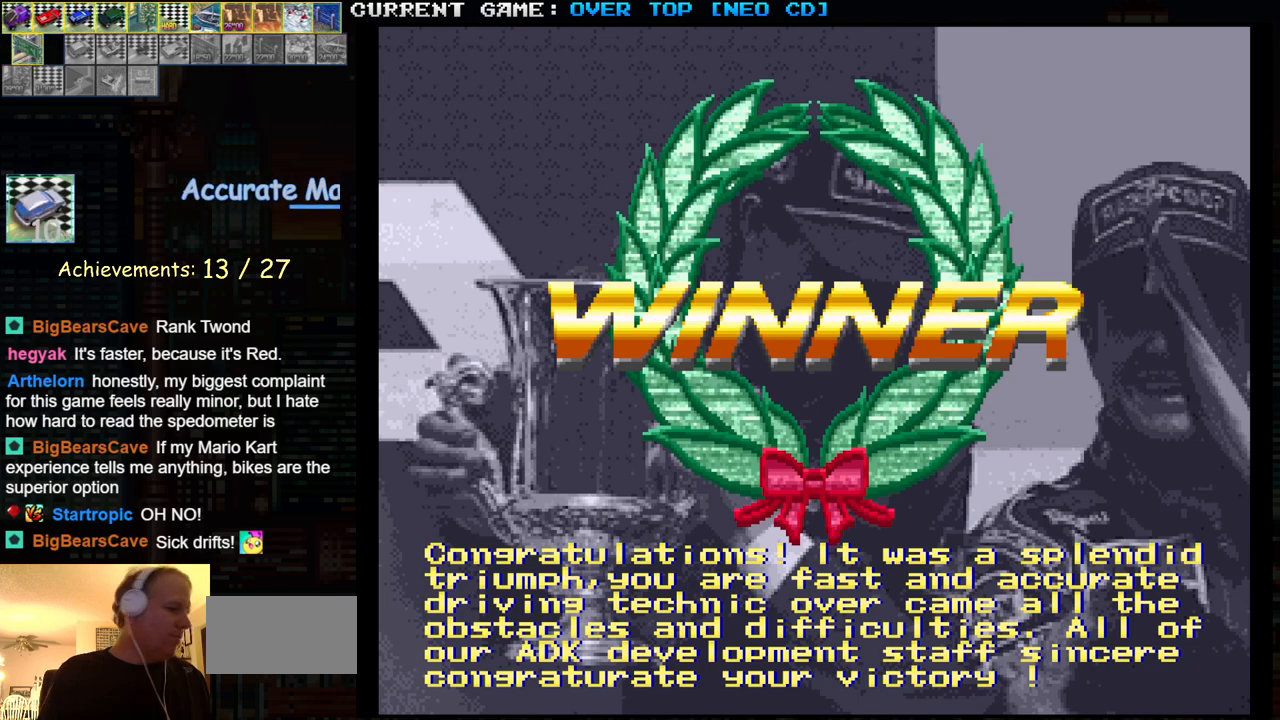
{"buttons": [], "left_stick": "center", "events": [[50, "SQUARE", "up"]]}